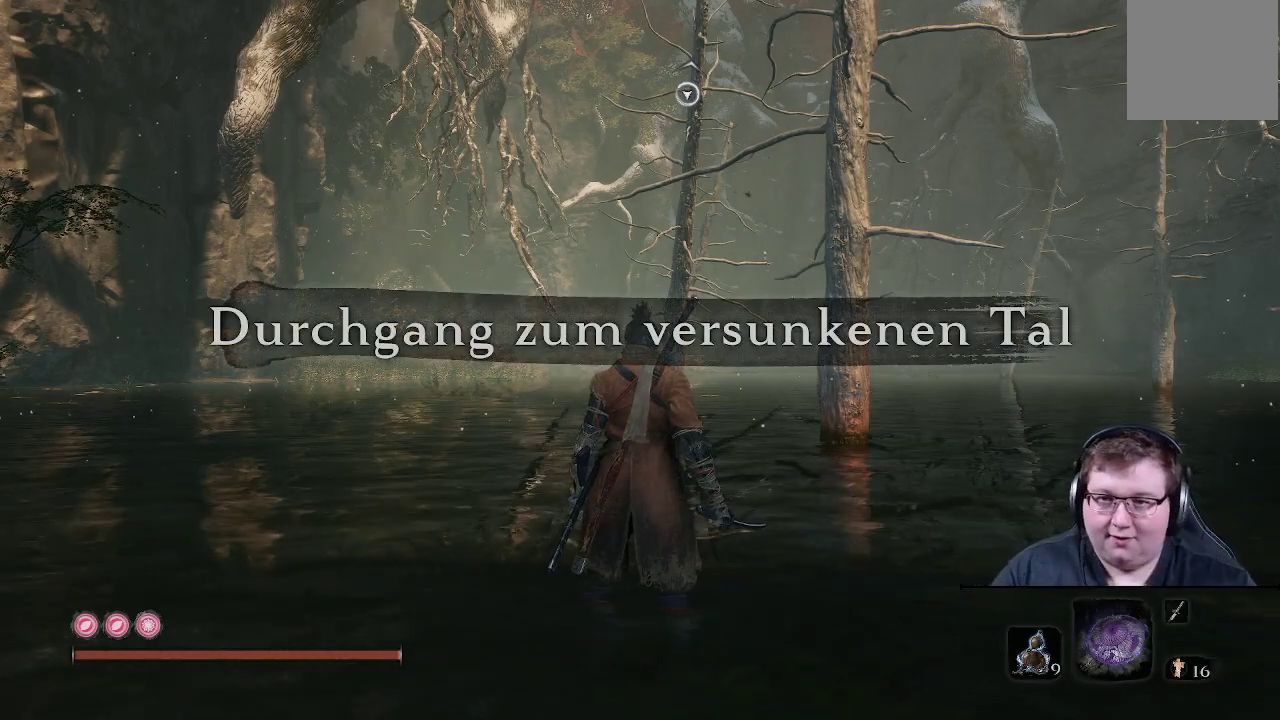
Gameplay with a controller (Xbox layout); each line is a JSON object with the inputs held at the frame after it. "events" lists button and stick changes between this image and that frame as [ms after this image, input, new state], when the widget could be followed in between. Not read: L3 R3.
{"buttons": [], "left_stick": "up", "right_stick": "center", "events": [[150, "left_stick", "up"]]}
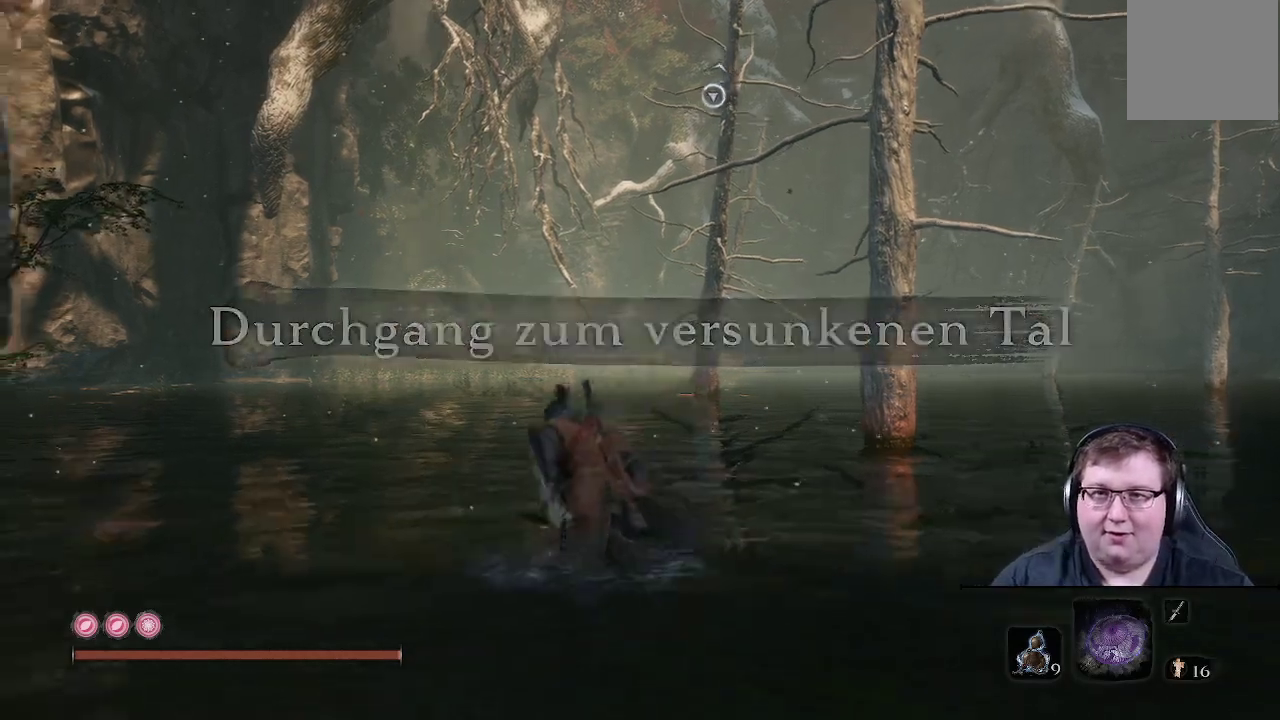
{"buttons": ["B"], "left_stick": "up", "right_stick": "center", "events": [[283, "B", "down"]]}
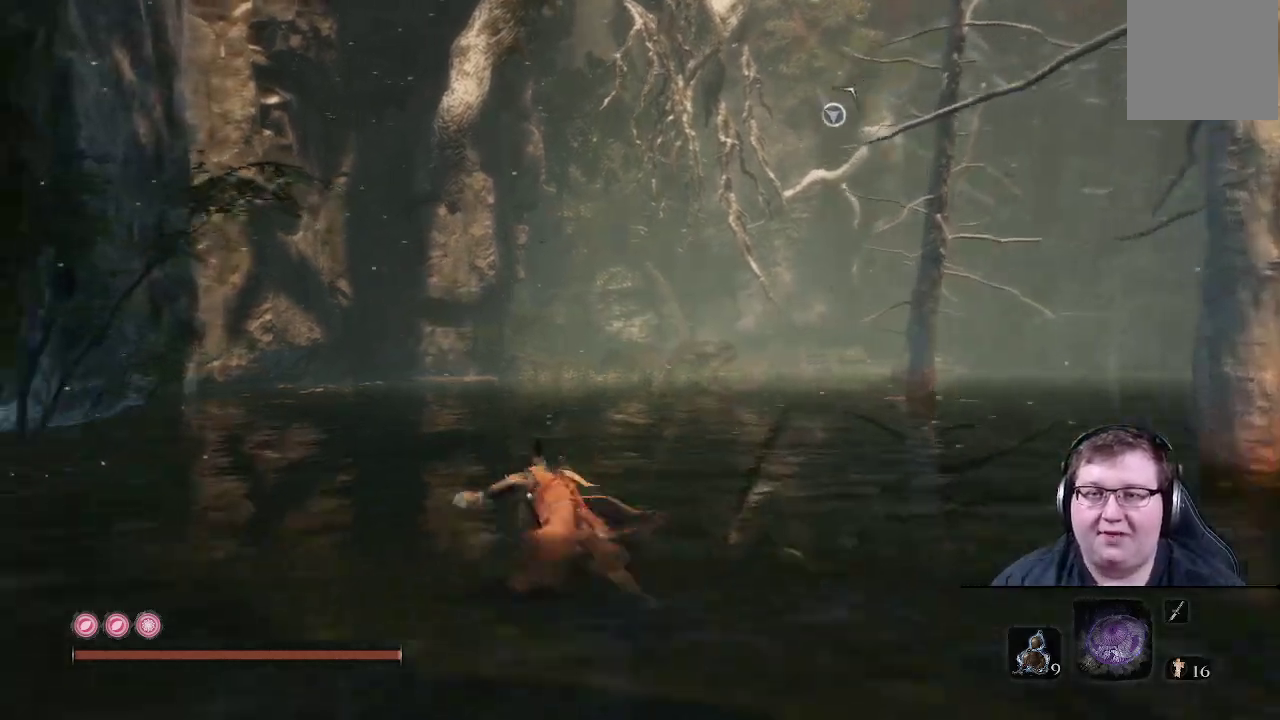
{"buttons": ["B"], "left_stick": "up", "right_stick": "center", "events": []}
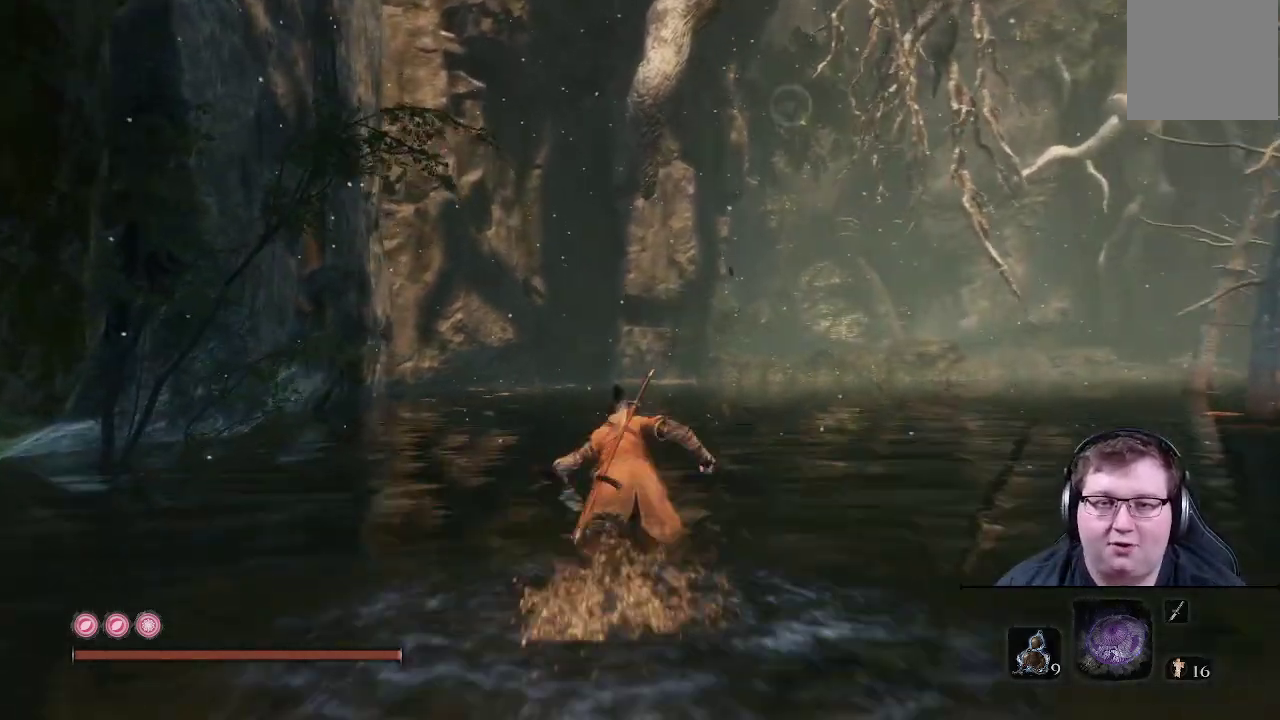
{"buttons": ["B"], "left_stick": "up", "right_stick": "center", "events": []}
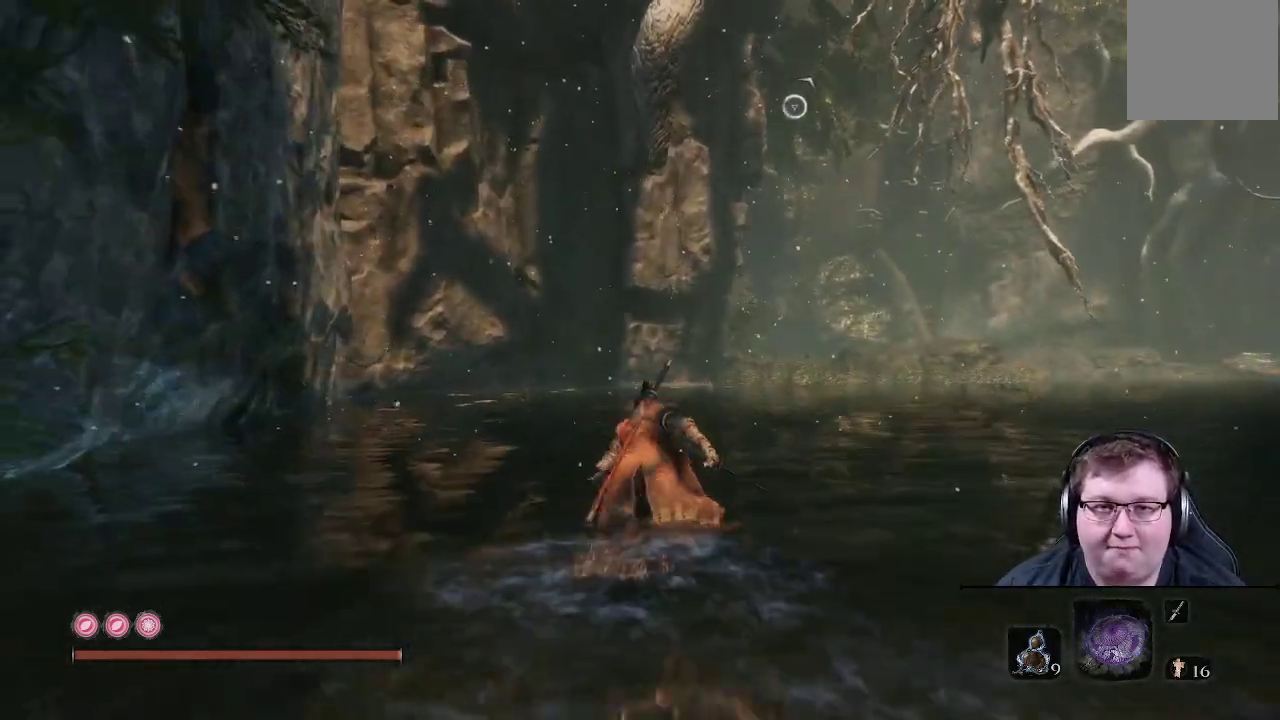
{"buttons": [], "left_stick": "up", "right_stick": "center", "events": [[17, "B", "up"], [117, "B", "down"], [300, "B", "up"]]}
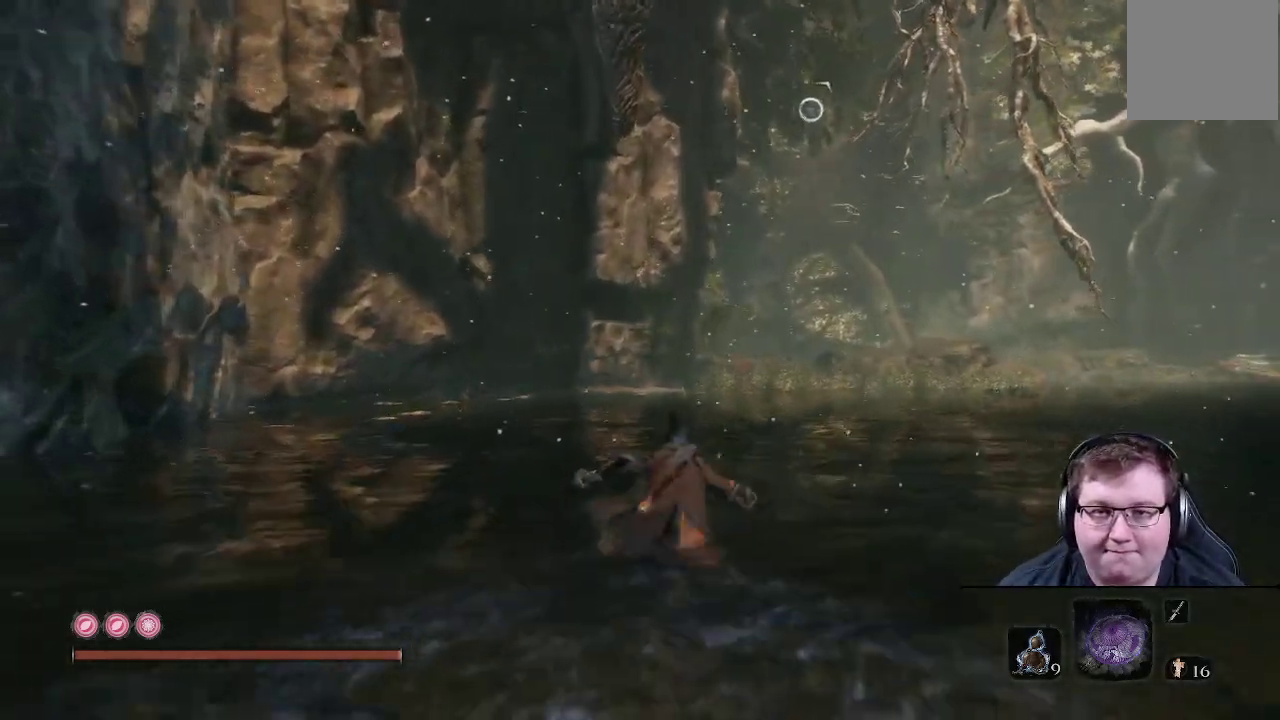
{"buttons": [], "left_stick": "up-left", "right_stick": "right", "events": [[67, "right_stick", "down-right"], [267, "right_stick", "right"], [450, "left_stick", "up-left"]]}
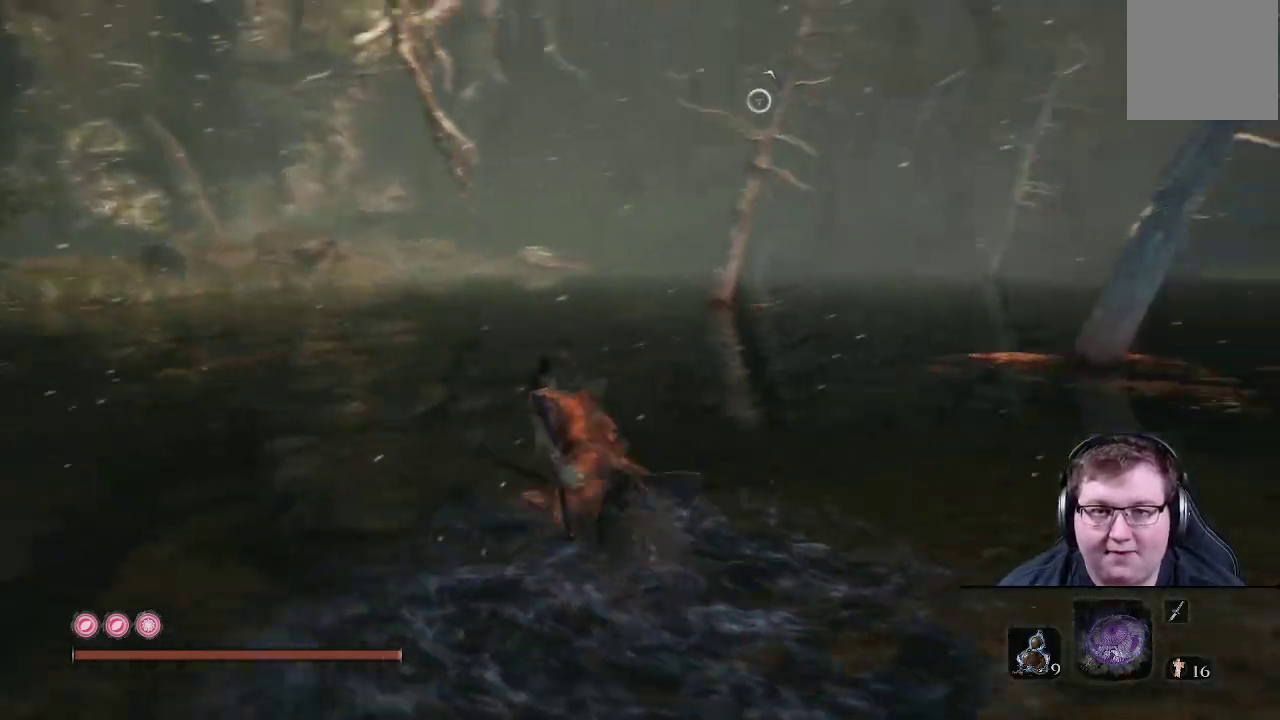
{"buttons": [], "left_stick": "left", "right_stick": "right", "events": [[417, "left_stick", "left"]]}
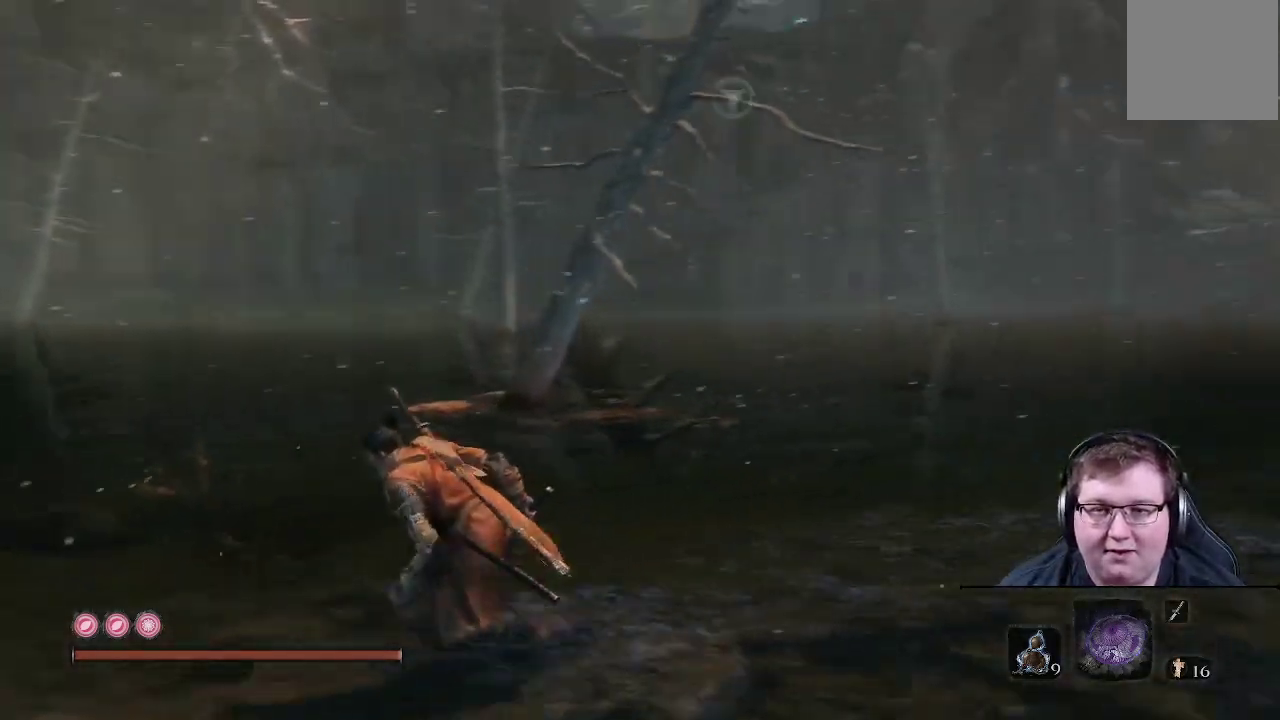
{"buttons": [], "left_stick": "down-left", "right_stick": "center", "events": [[100, "left_stick", "down-left"], [467, "right_stick", "center"]]}
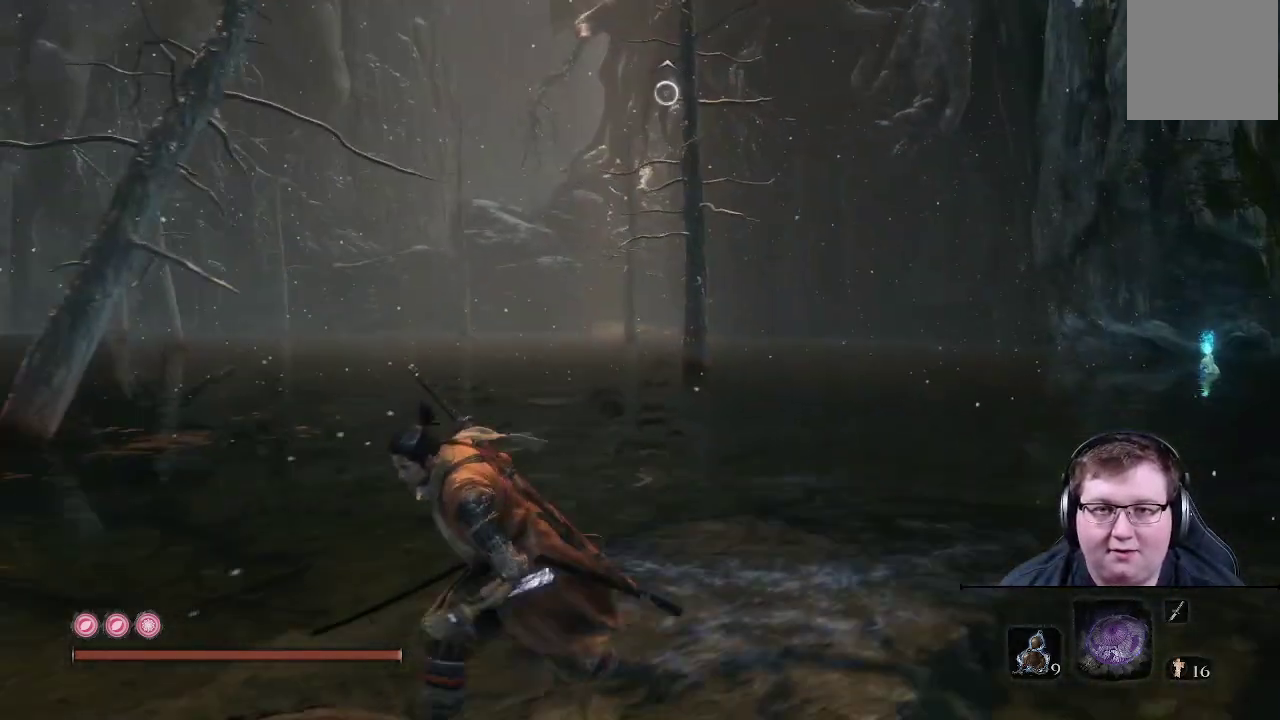
{"buttons": [], "left_stick": "down-left", "right_stick": "right", "events": [[500, "right_stick", "right"]]}
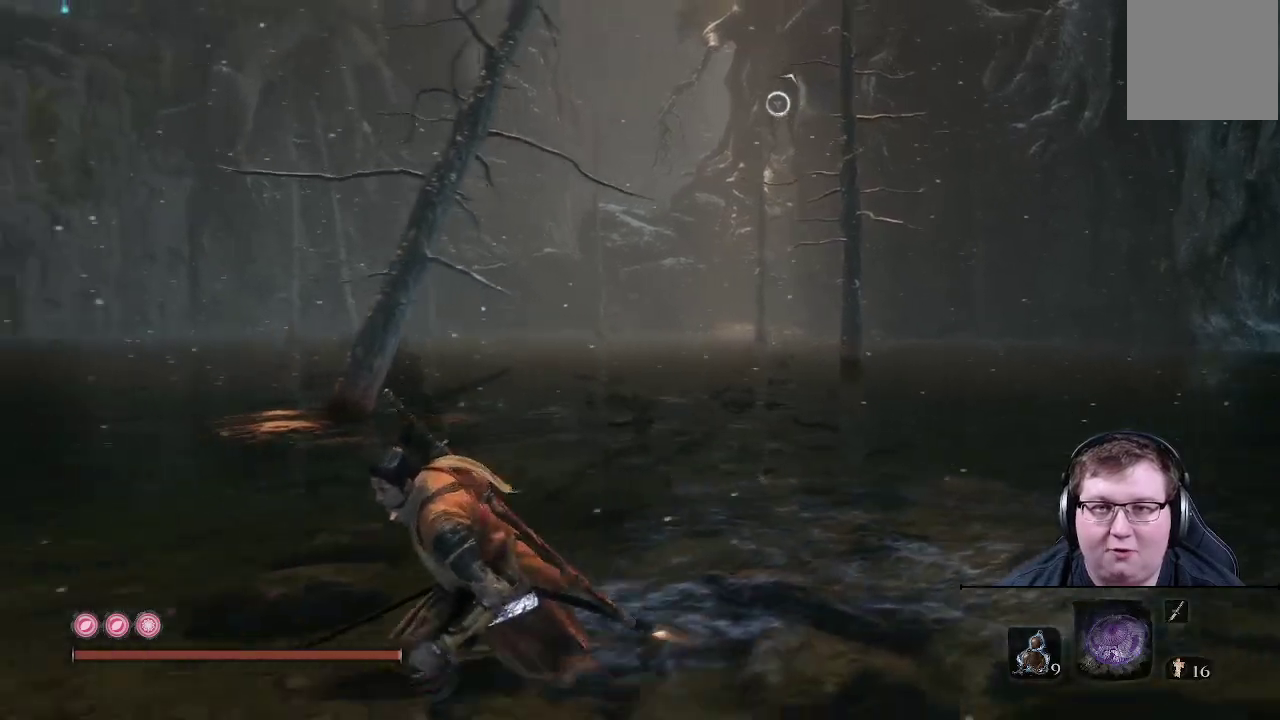
{"buttons": [], "left_stick": "down-left", "right_stick": "center", "events": [[50, "right_stick", "up-right"], [400, "right_stick", "center"]]}
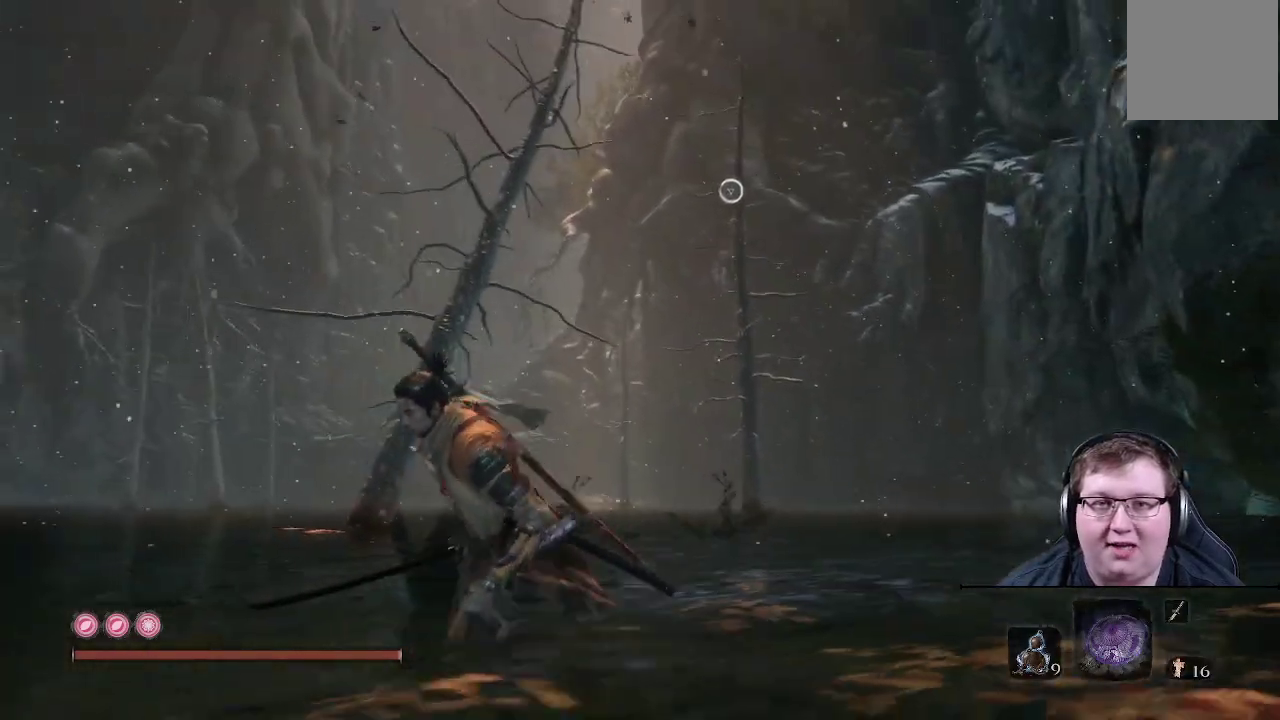
{"buttons": [], "left_stick": "down-left", "right_stick": "left", "events": [[317, "right_stick", "left"]]}
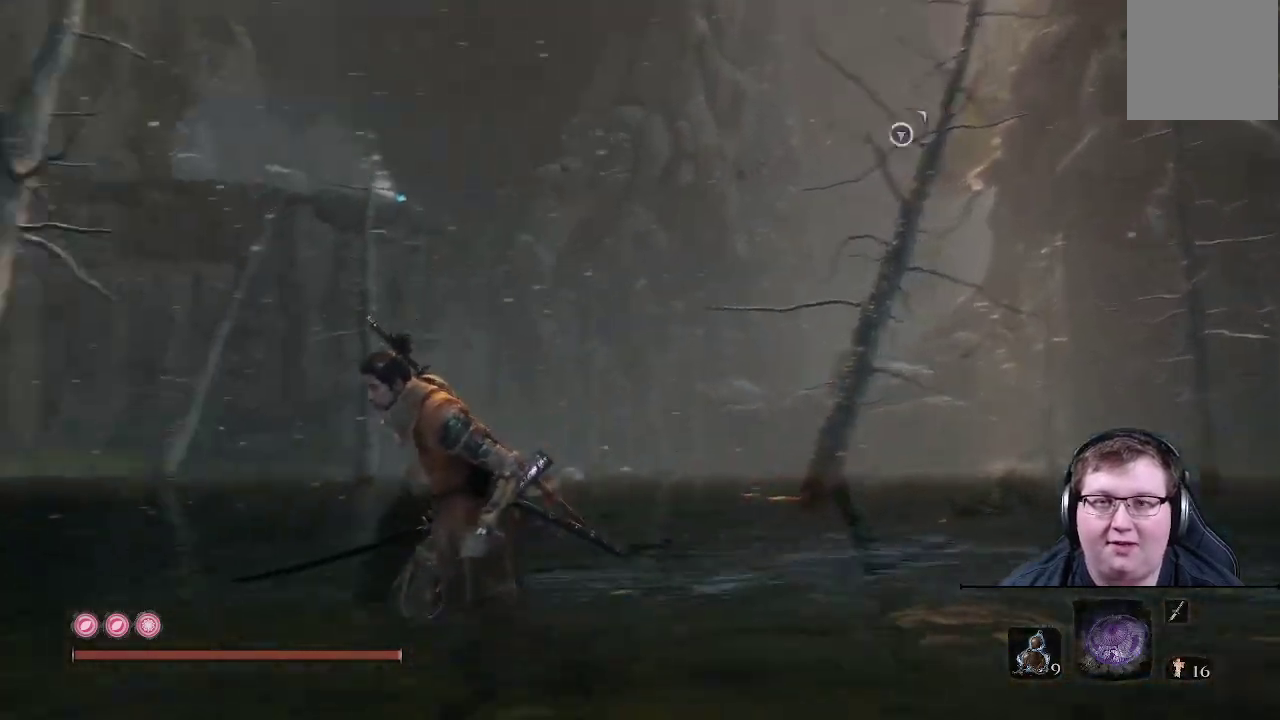
{"buttons": [], "left_stick": "left", "right_stick": "center", "events": [[117, "left_stick", "left"], [383, "right_stick", "center"]]}
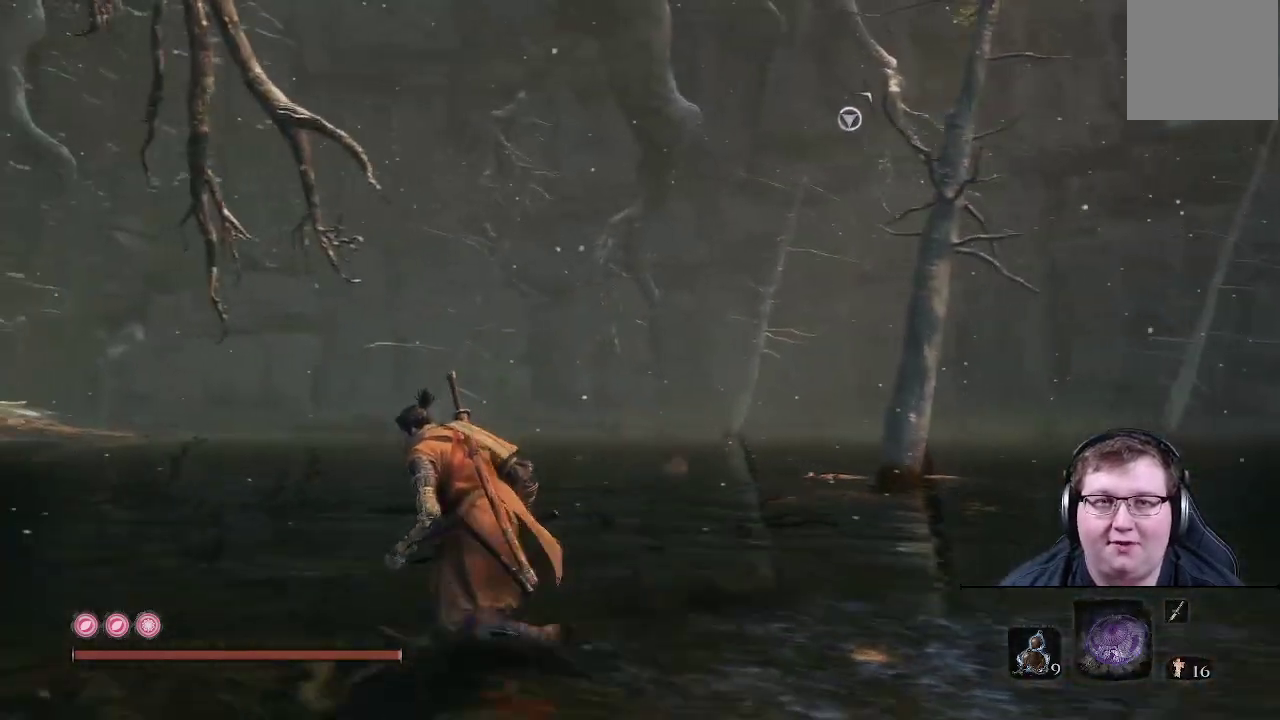
{"buttons": [], "left_stick": "up-left", "right_stick": "left", "events": [[17, "left_stick", "up-left"], [300, "right_stick", "left"]]}
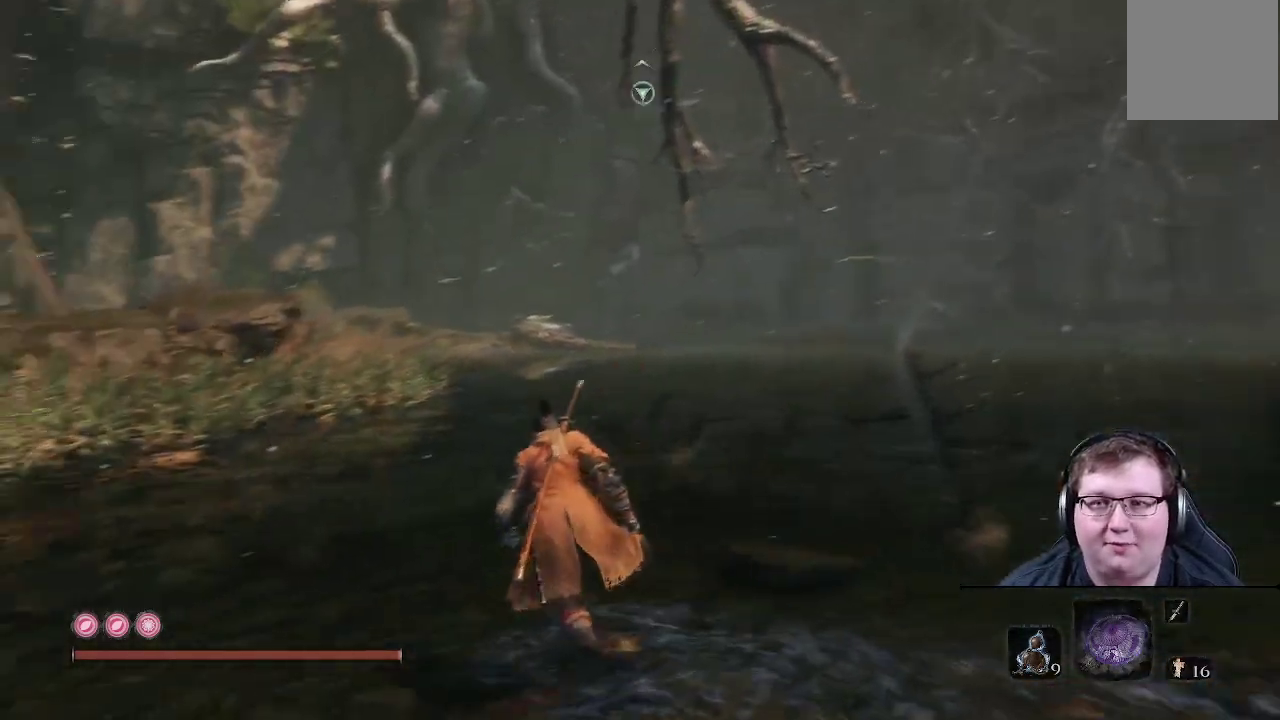
{"buttons": ["B"], "left_stick": "up", "right_stick": "center", "events": [[67, "left_stick", "up"], [250, "right_stick", "center"], [367, "B", "down"]]}
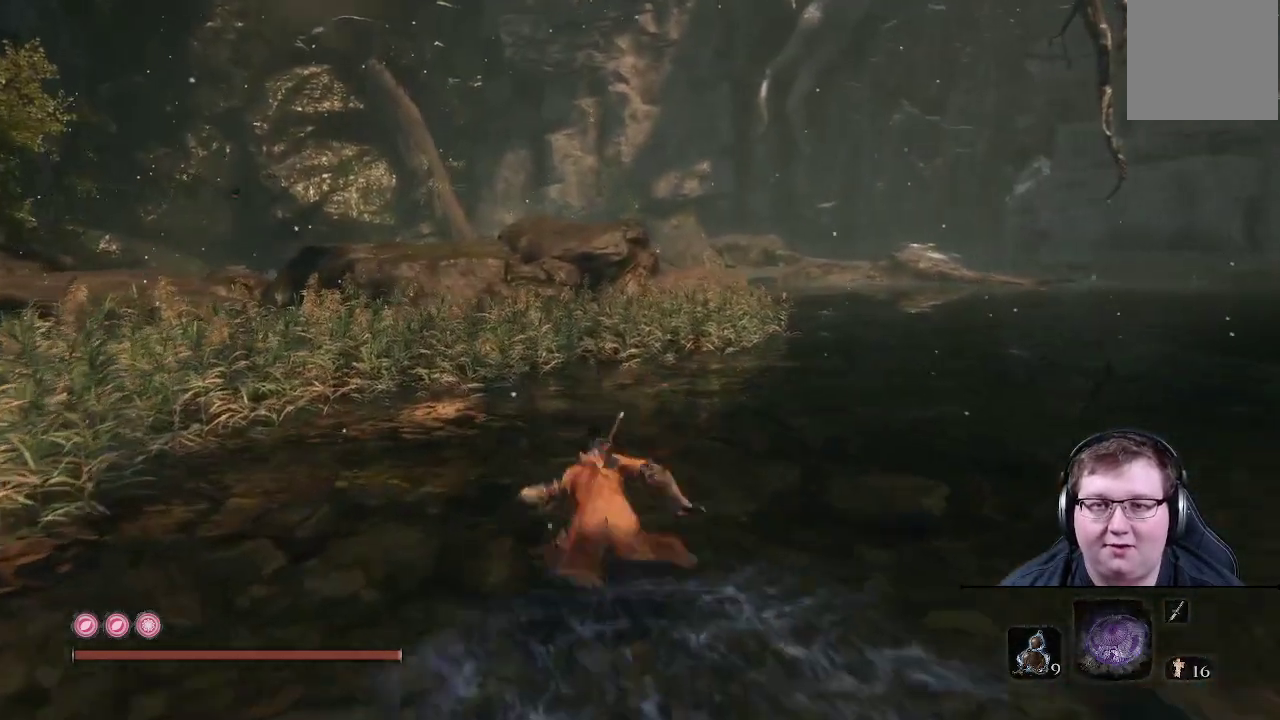
{"buttons": ["B"], "left_stick": "up", "right_stick": "center", "events": []}
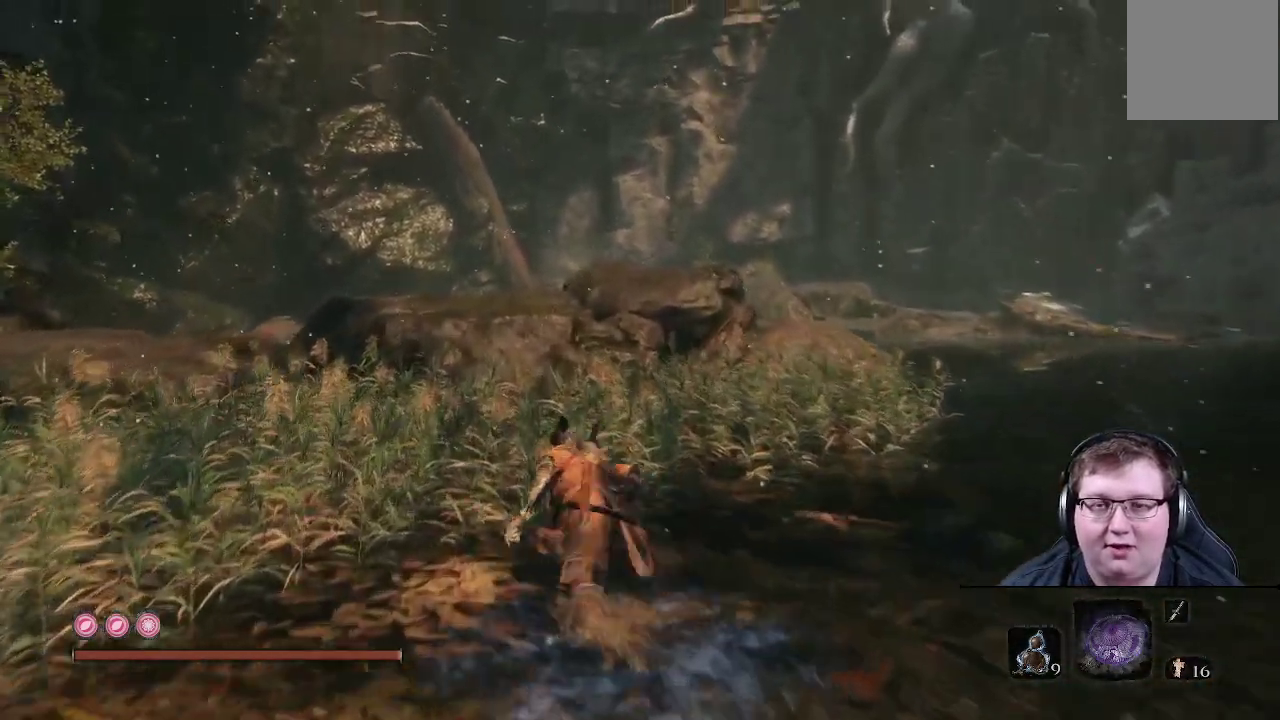
{"buttons": ["A"], "left_stick": "up", "right_stick": "center", "events": [[250, "B", "up"], [500, "A", "down"]]}
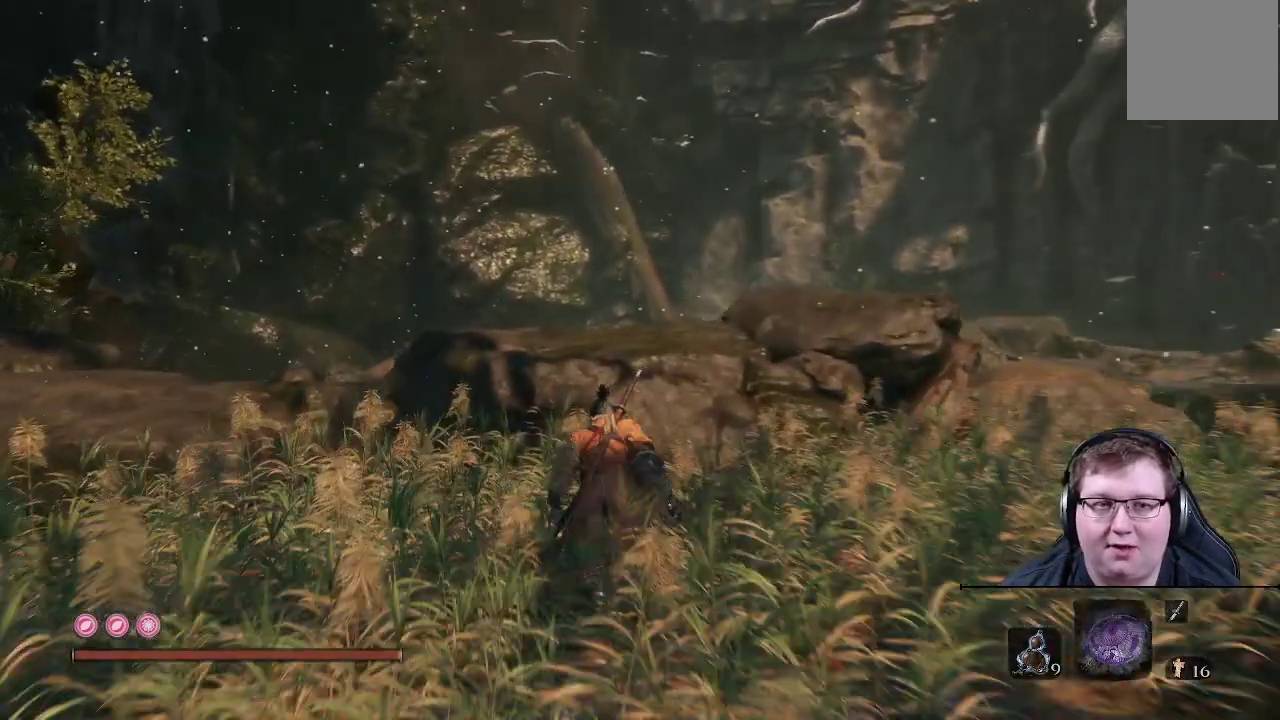
{"buttons": [], "left_stick": "up", "right_stick": "down", "events": [[117, "A", "up"], [233, "right_stick", "down"]]}
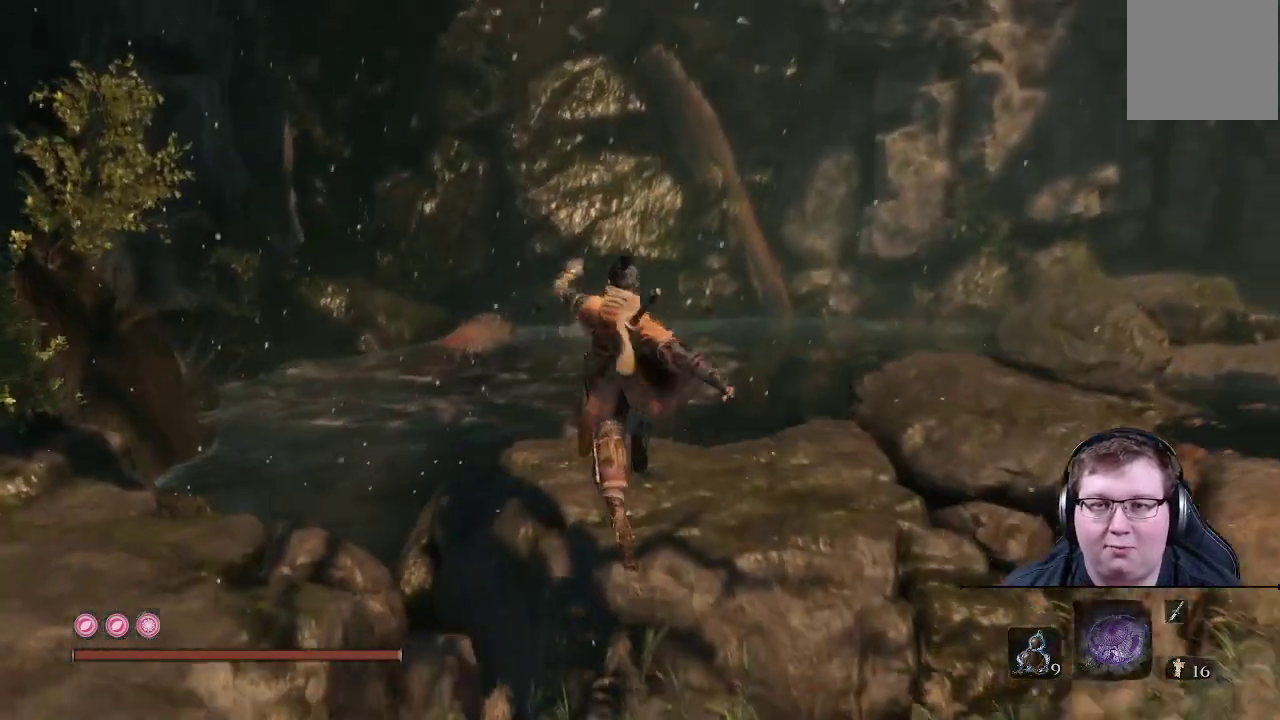
{"buttons": [], "left_stick": "center", "right_stick": "center", "events": [[350, "right_stick", "center"], [417, "left_stick", "center"]]}
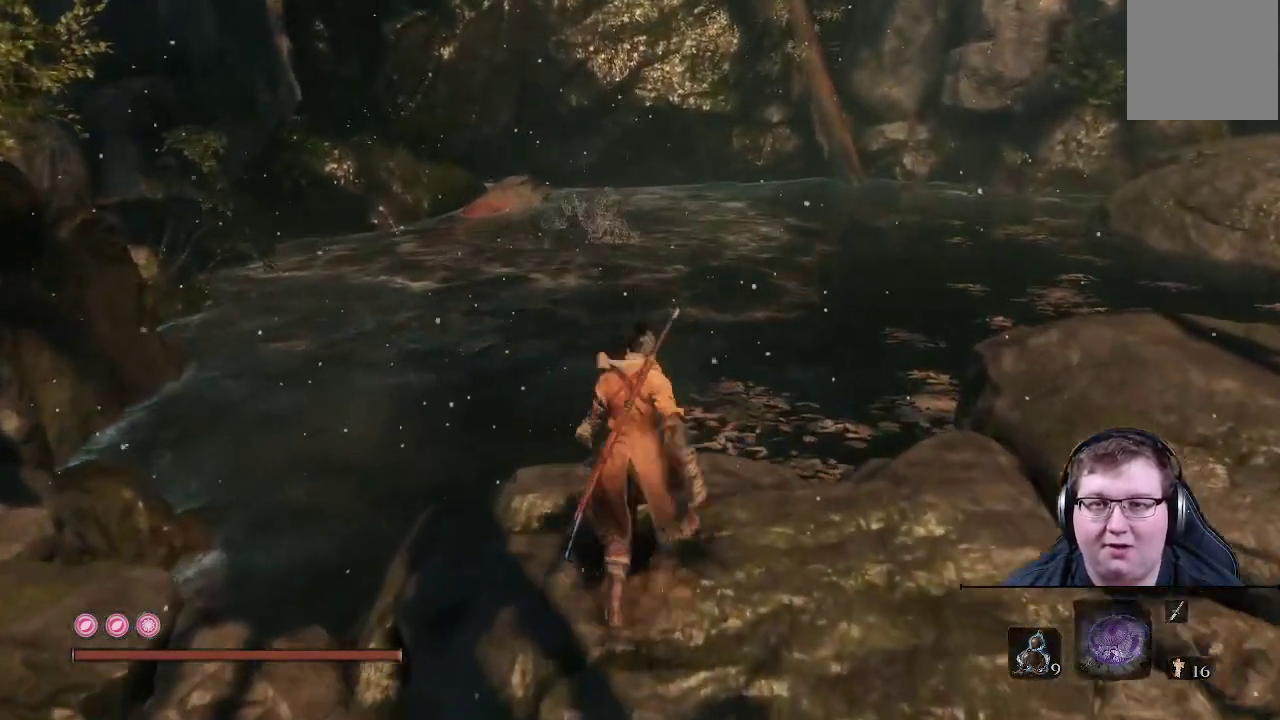
{"buttons": [], "left_stick": "center", "right_stick": "down-left", "events": [[400, "right_stick", "down-left"]]}
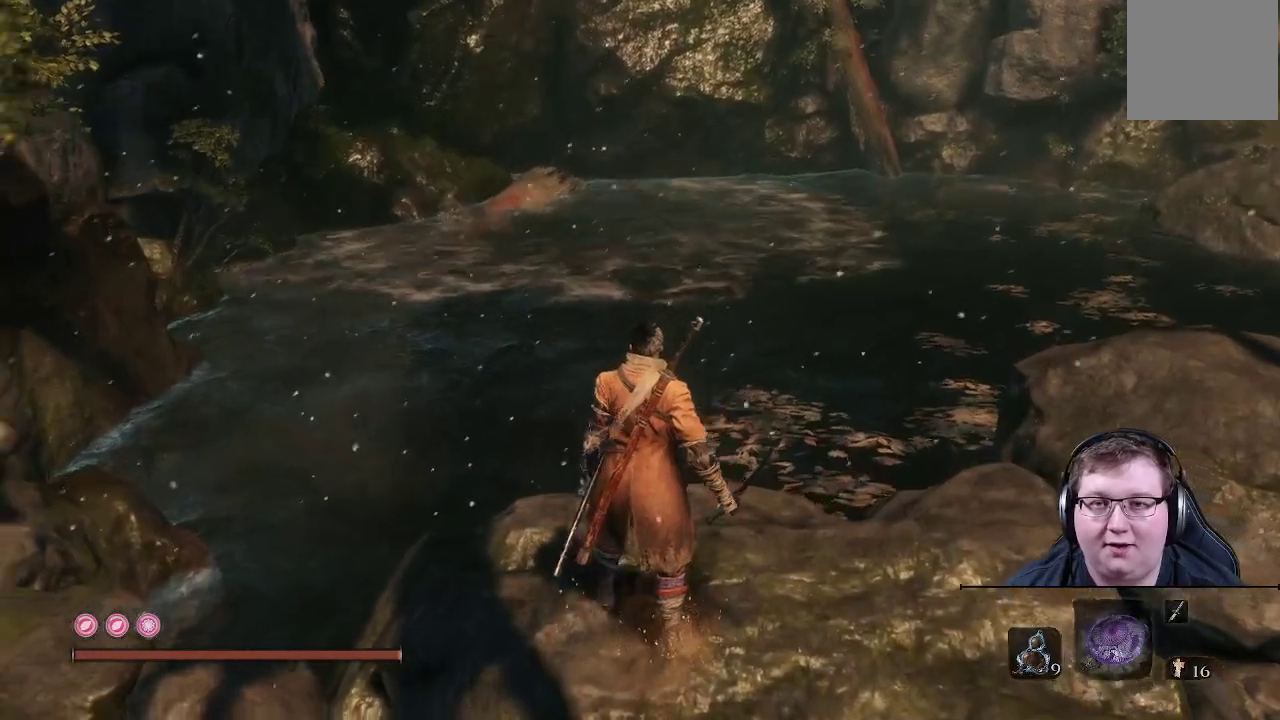
{"buttons": [], "left_stick": "up", "right_stick": "center", "events": [[100, "left_stick", "up"], [250, "right_stick", "center"]]}
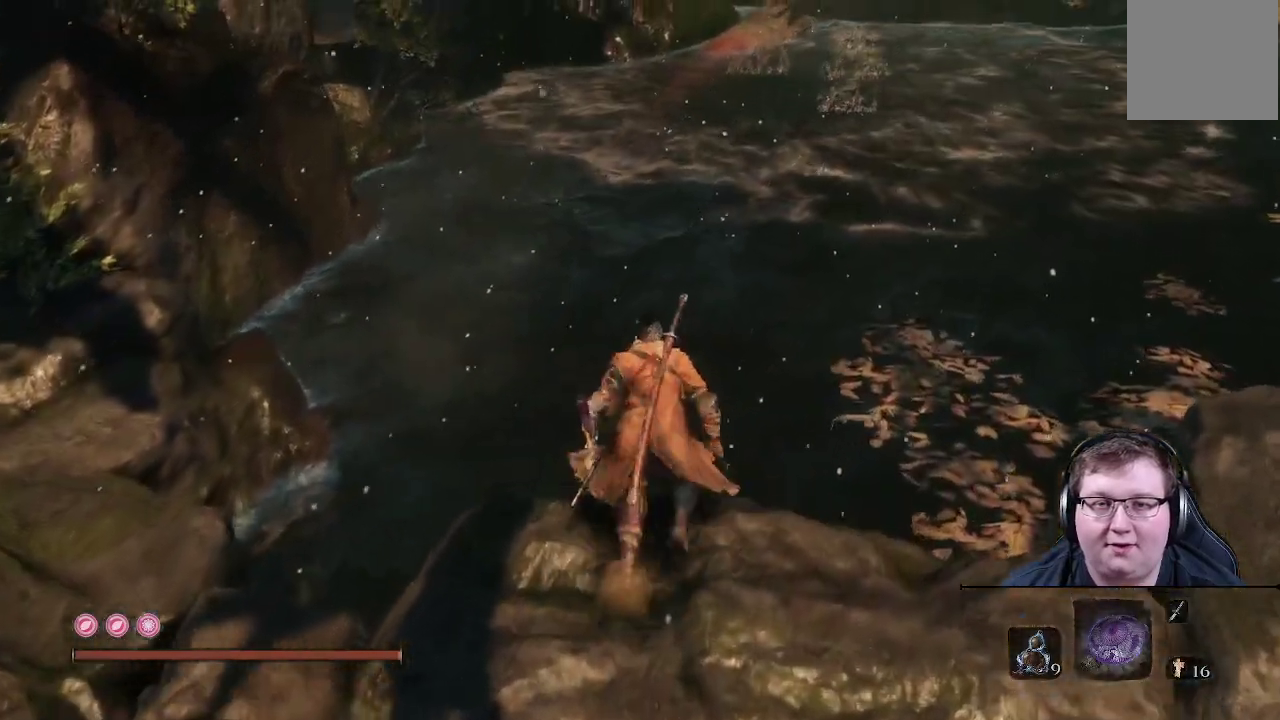
{"buttons": [], "left_stick": "up-left", "right_stick": "right", "events": [[67, "right_stick", "right"], [483, "left_stick", "up-left"]]}
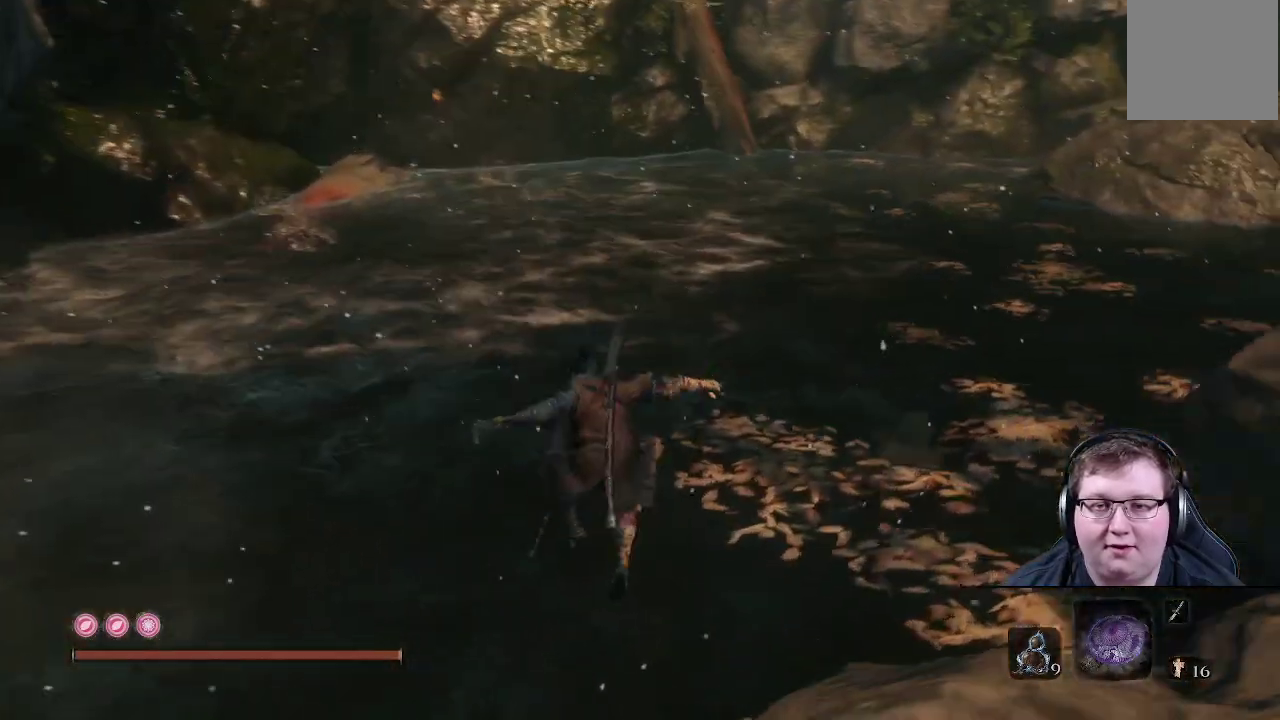
{"buttons": [], "left_stick": "up-left", "right_stick": "right", "events": []}
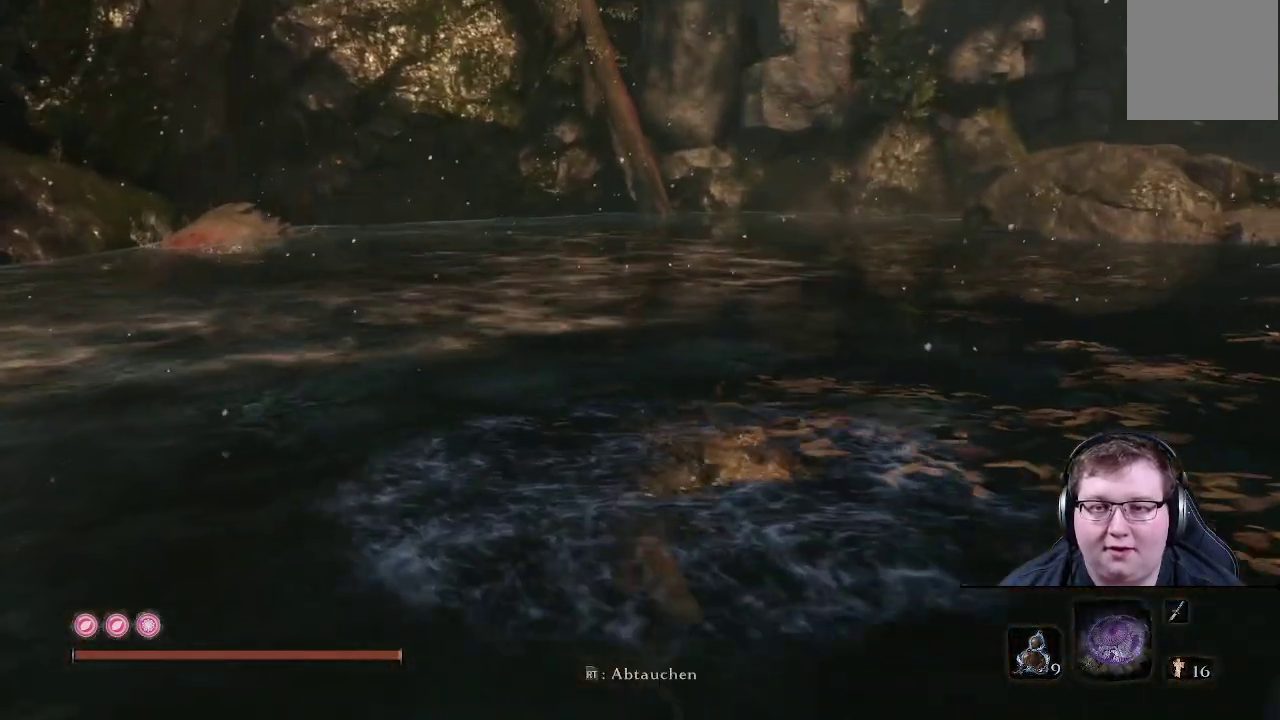
{"buttons": [], "left_stick": "up-left", "right_stick": "center", "events": [[83, "L2", "down"], [317, "right_stick", "center"], [417, "L2", "up"]]}
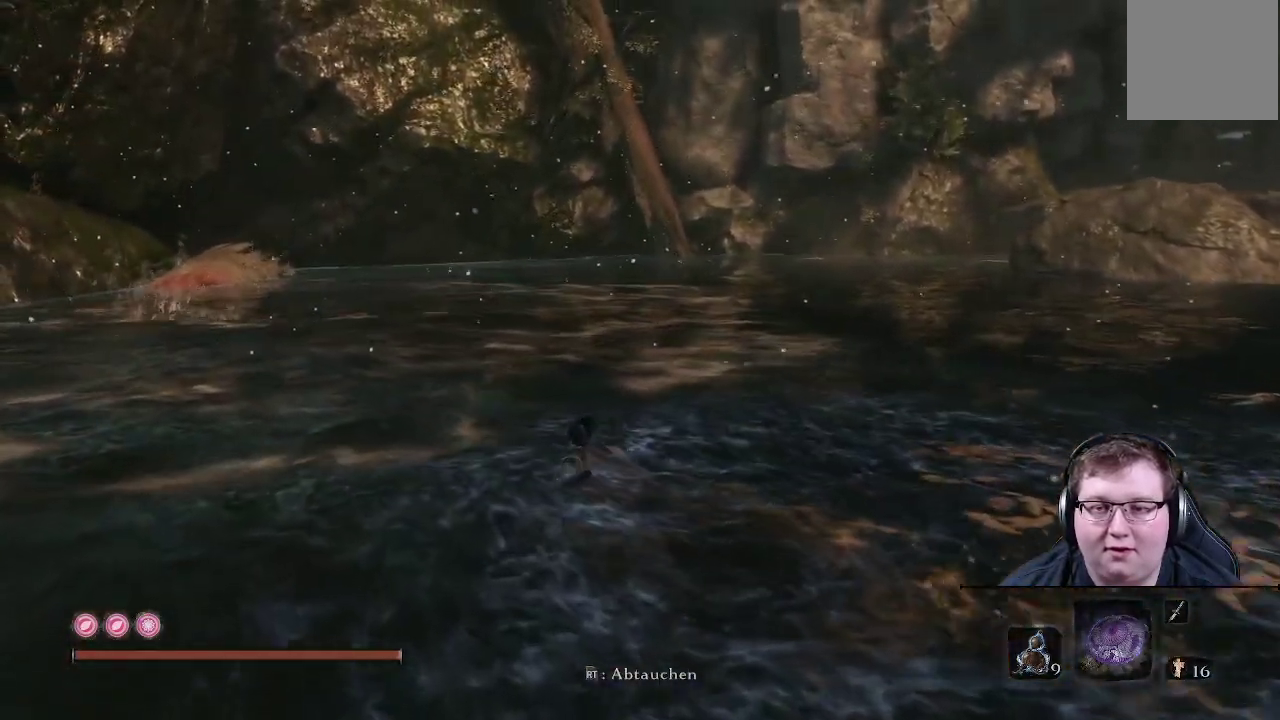
{"buttons": [], "left_stick": "up-left", "right_stick": "center", "events": [[83, "R2", "down"], [283, "R2", "up"]]}
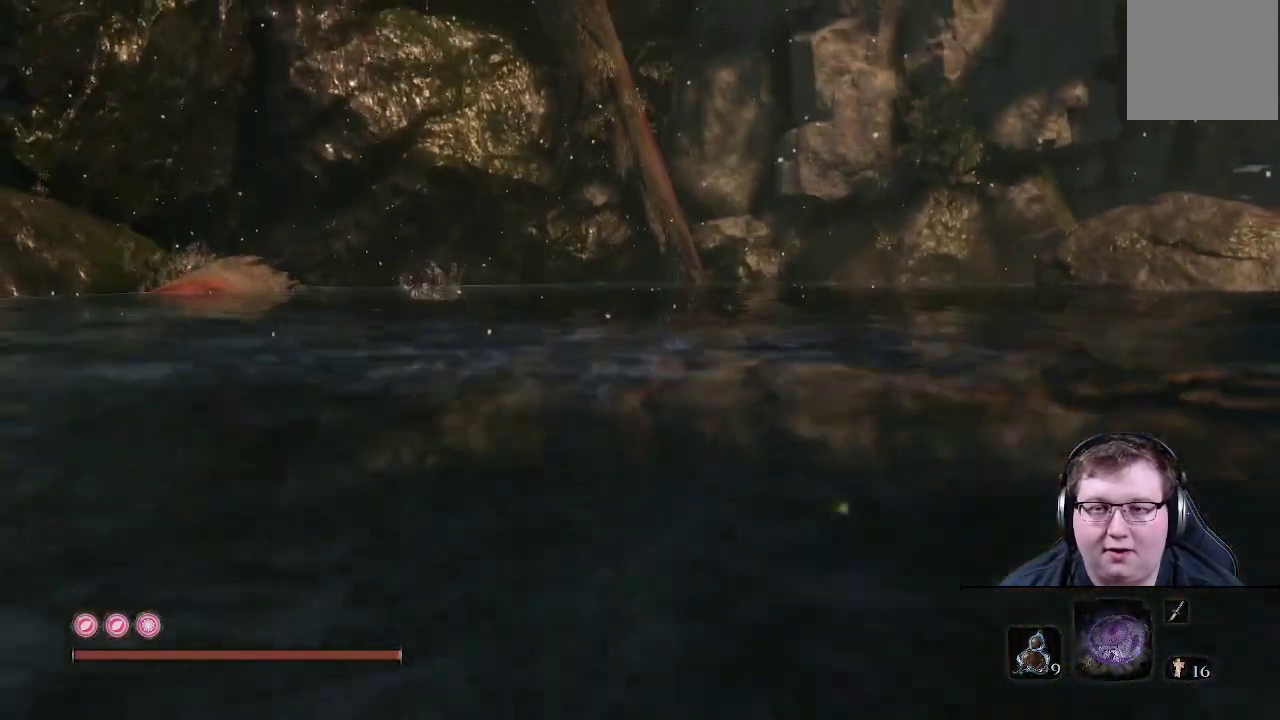
{"buttons": [], "left_stick": "center", "right_stick": "center", "events": [[17, "left_stick", "up"], [117, "left_stick", "center"], [117, "right_stick", "up"], [450, "right_stick", "center"]]}
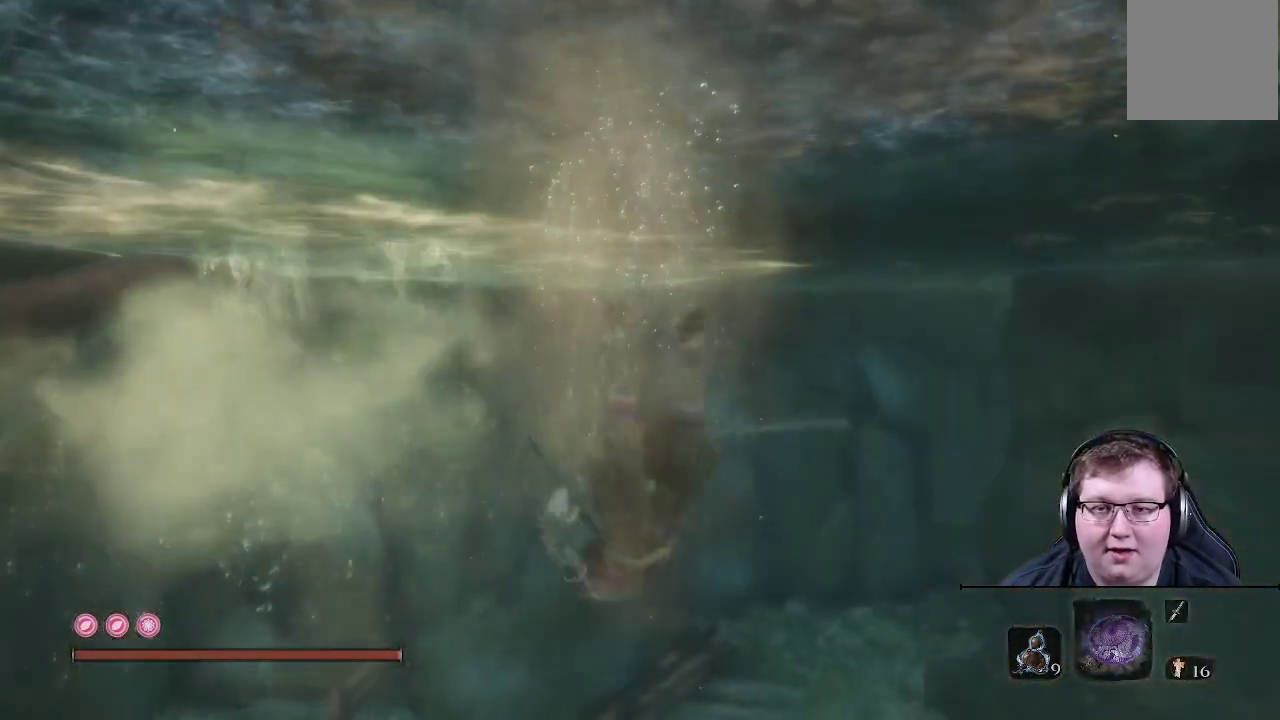
{"buttons": [], "left_stick": "up", "right_stick": "down-left", "events": [[167, "right_stick", "down"], [217, "right_stick", "down-left"], [283, "left_stick", "up"]]}
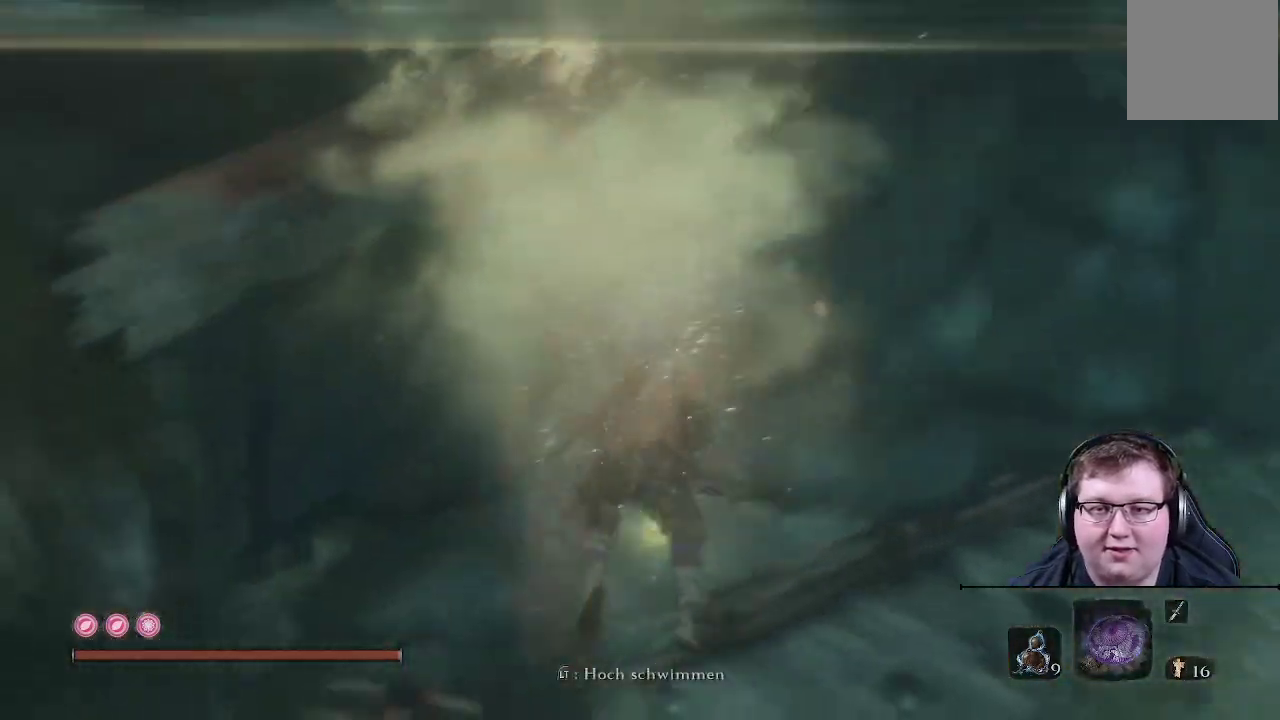
{"buttons": ["R2"], "left_stick": "up", "right_stick": "center", "events": [[217, "right_stick", "center"], [267, "R2", "down"]]}
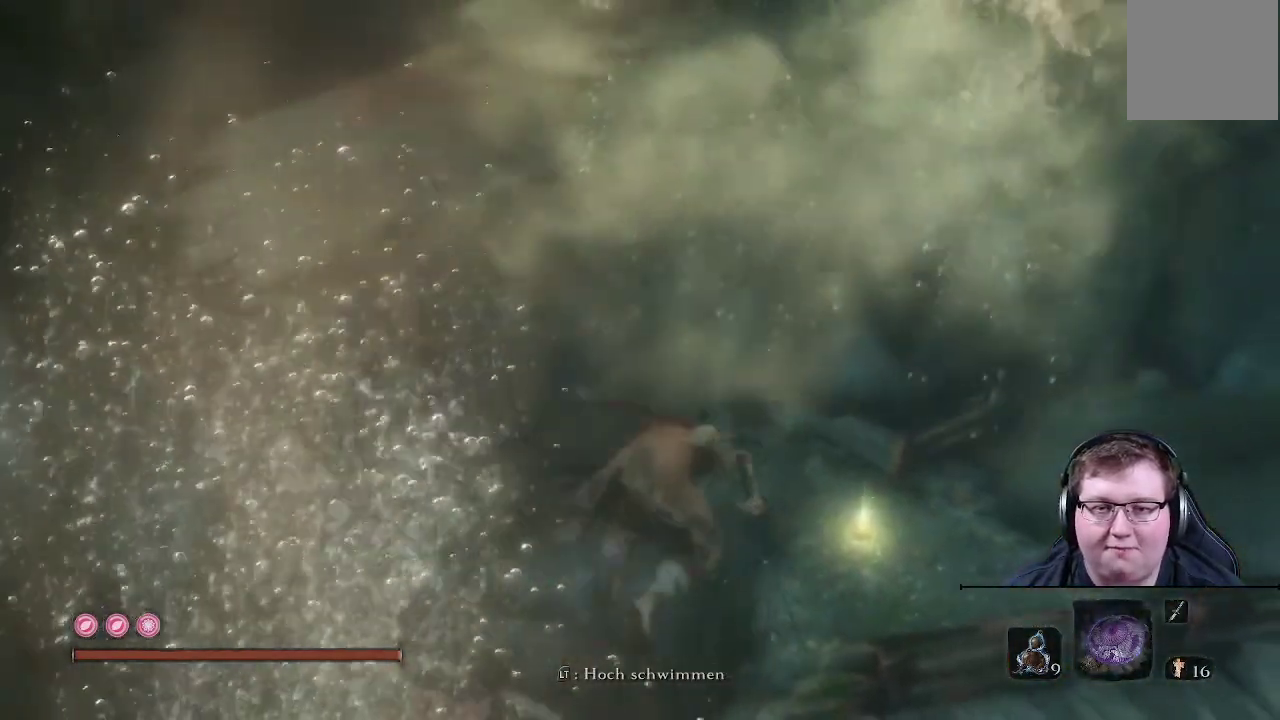
{"buttons": ["R2"], "left_stick": "up", "right_stick": "right", "events": [[500, "right_stick", "right"]]}
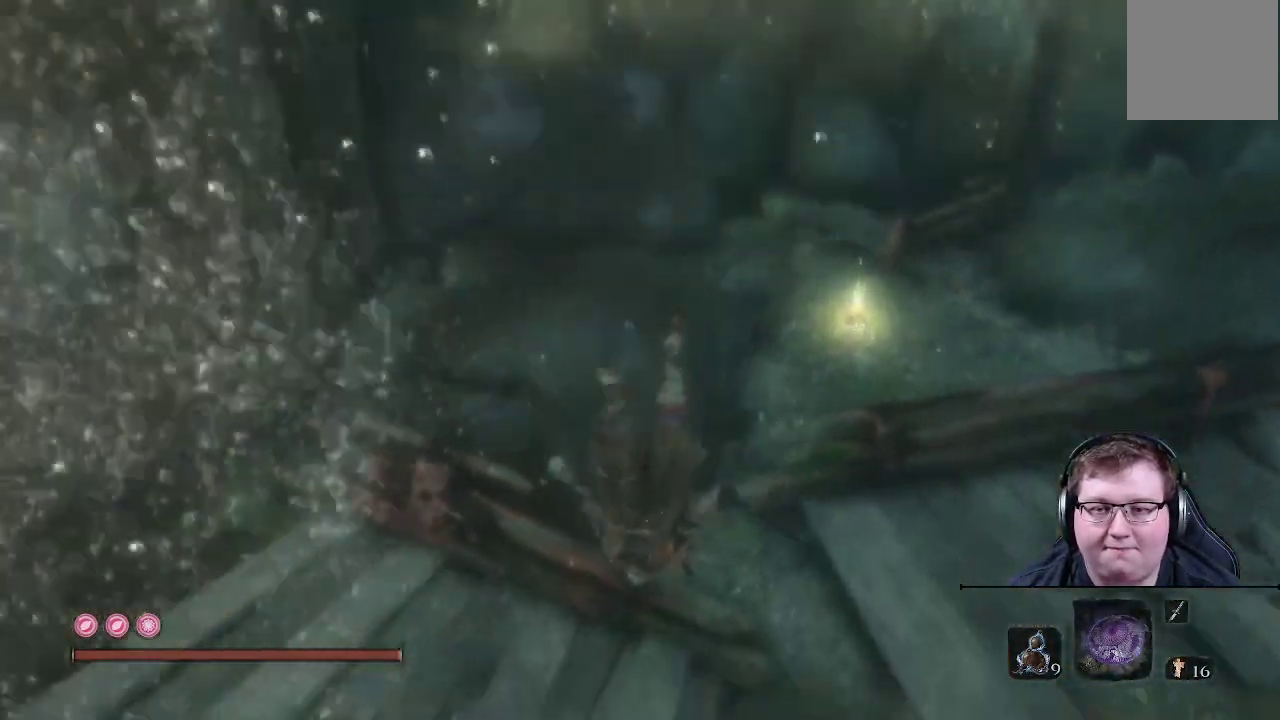
{"buttons": [], "left_stick": "up", "right_stick": "center", "events": [[33, "right_stick", "up-right"], [150, "R2", "up"], [483, "right_stick", "center"]]}